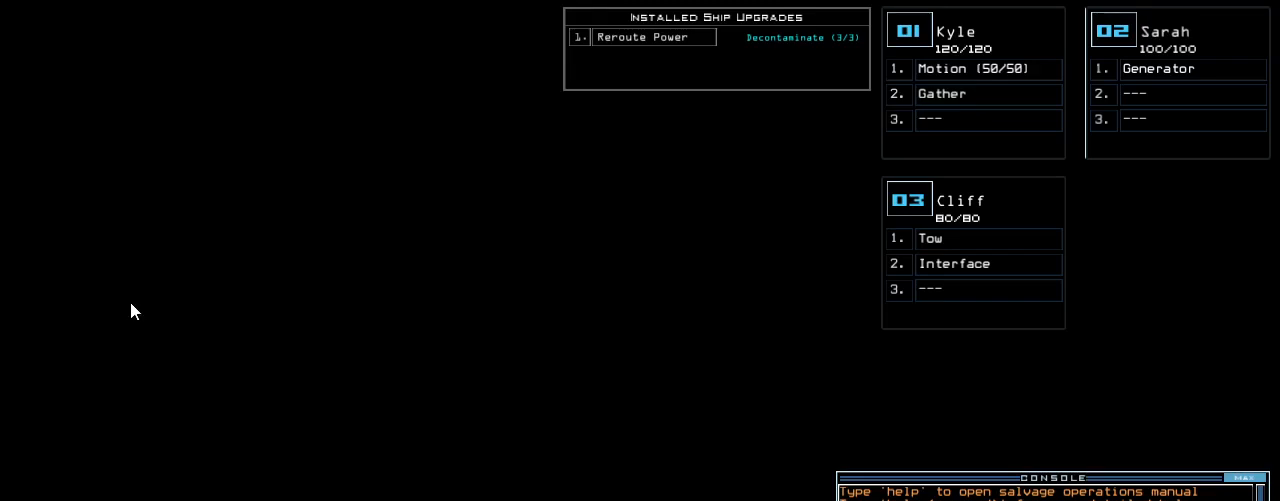
Gameplay with keyboard; each line is a JSON object with the keys held at the frame after it. "events" lists presses ("down") and releases ("up") of ".", "0", "1", "2", "3", "4", "5", "6", "7", "8", "9", "a", "b", "backspace", "c", "caps_lock", "comma", "ctrl_l", "d", "down", "e", "equals", "escape", "f", "f11", "f12", "f8", "g", "h", "i", "j", "k", "l", "left", "m", "minus", "n", "o", "p", "q", "quote", "r", "return", "right", "s", "semicolon", "shift_l", "shift_r", "space", "t", "tab", "tilde", "u", "up", "v", "w", "x", "y" and "z" between this image and that frame as [ms after this image, input, new state], when the widget could be followed in between. No other keys are recorded. Mouse input is not recorded. Not read: ctrl_r.
{"keys": ["left"], "events": [[160, "left", "down"]]}
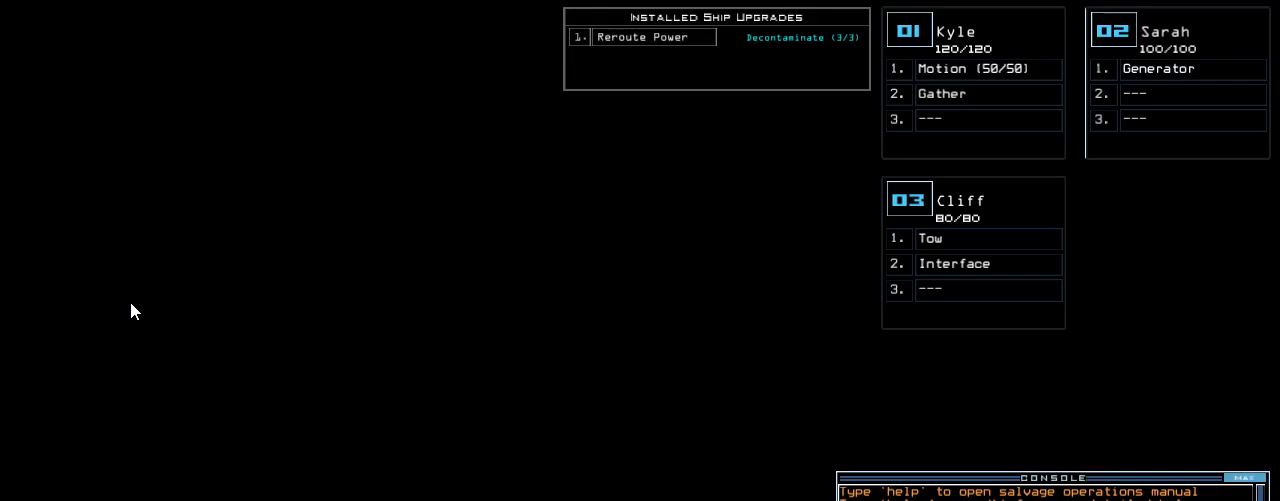
{"keys": [], "events": [[60, "left", "up"]]}
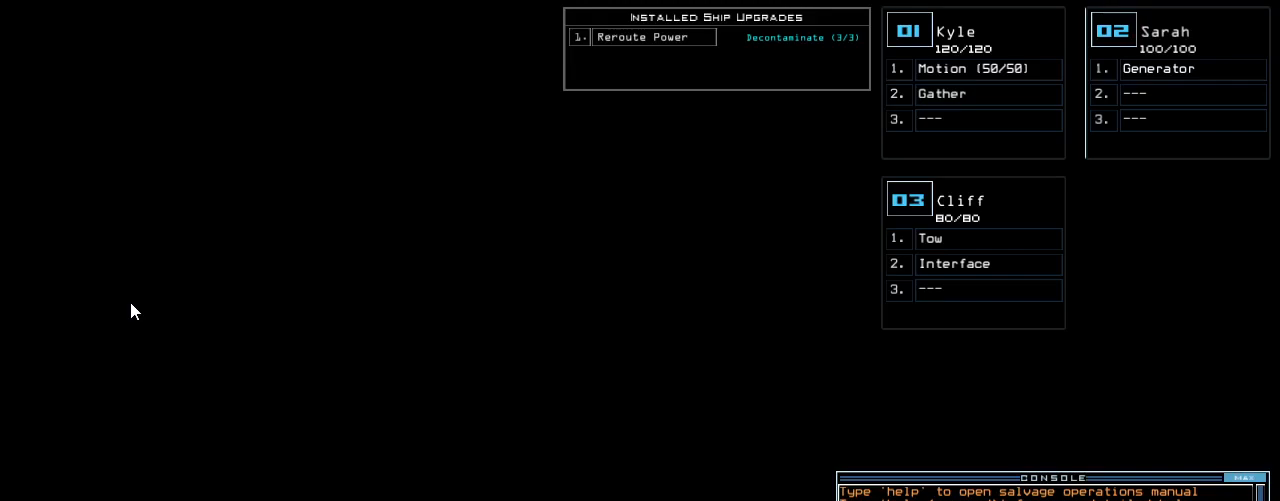
{"keys": [], "events": []}
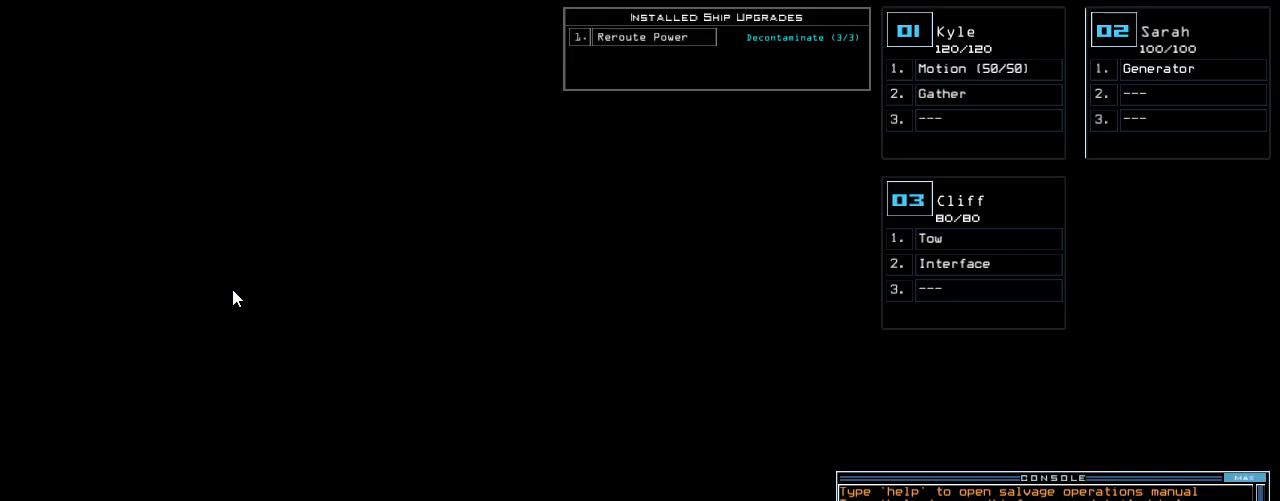
{"keys": [], "events": []}
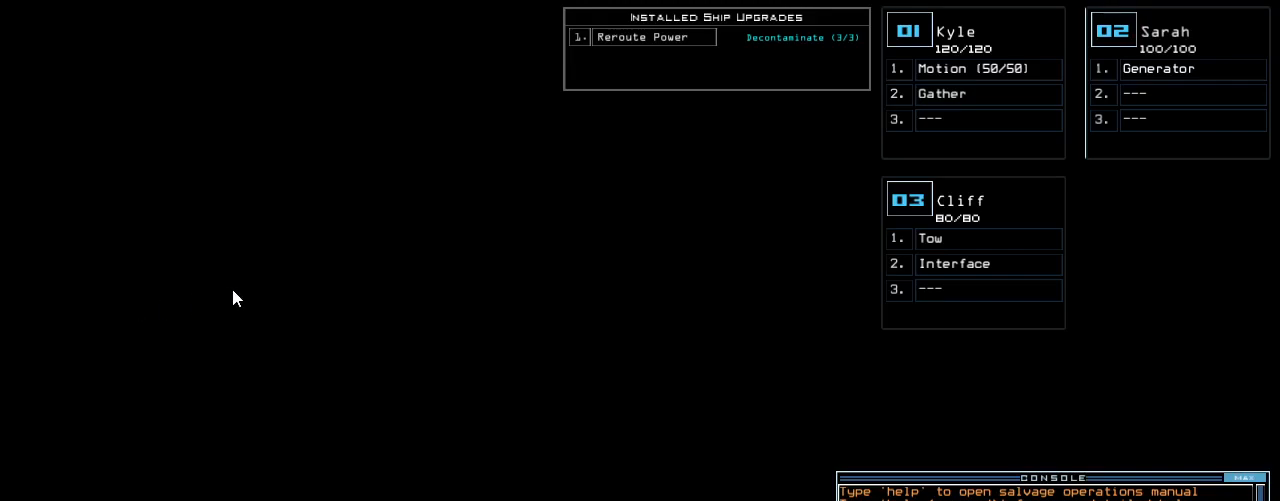
{"keys": [], "events": []}
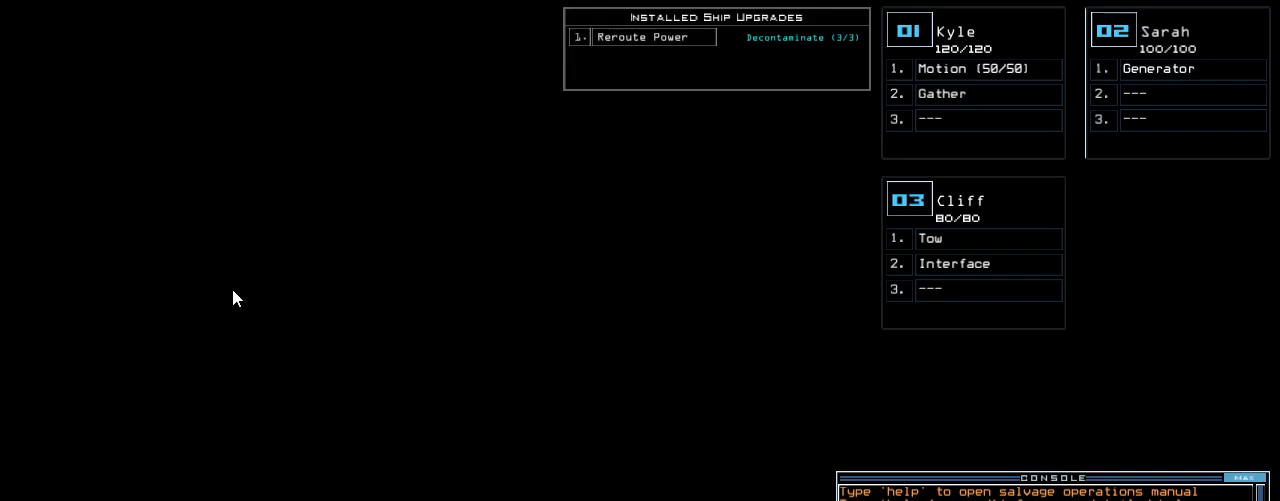
{"keys": [], "events": []}
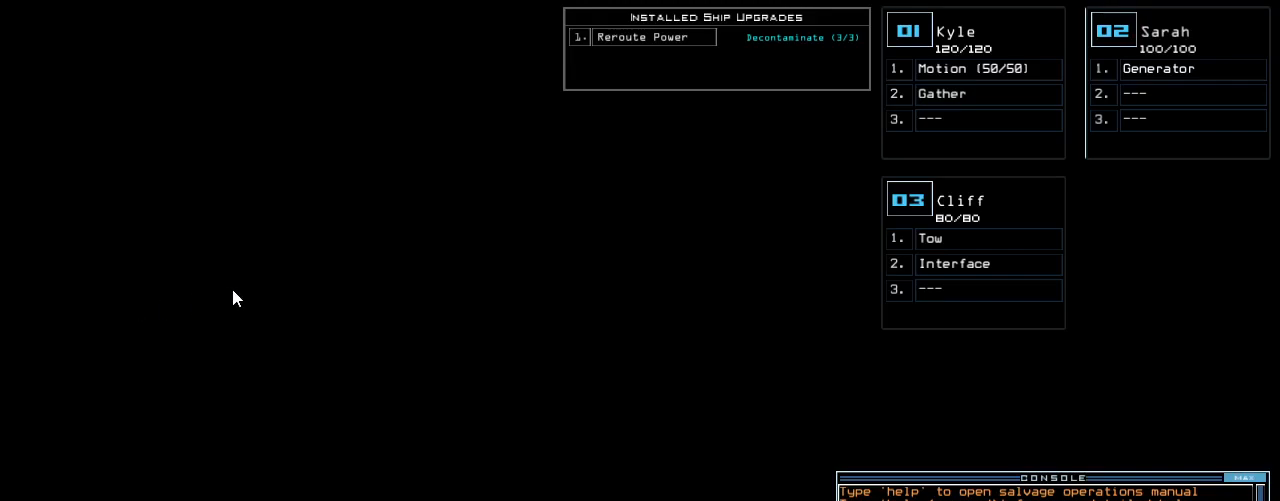
{"keys": ["a", "e", "space"], "events": [[360, "r", "down"], [380, "e", "down"], [460, "a", "down"], [480, "r", "up"], [500, "space", "down"]]}
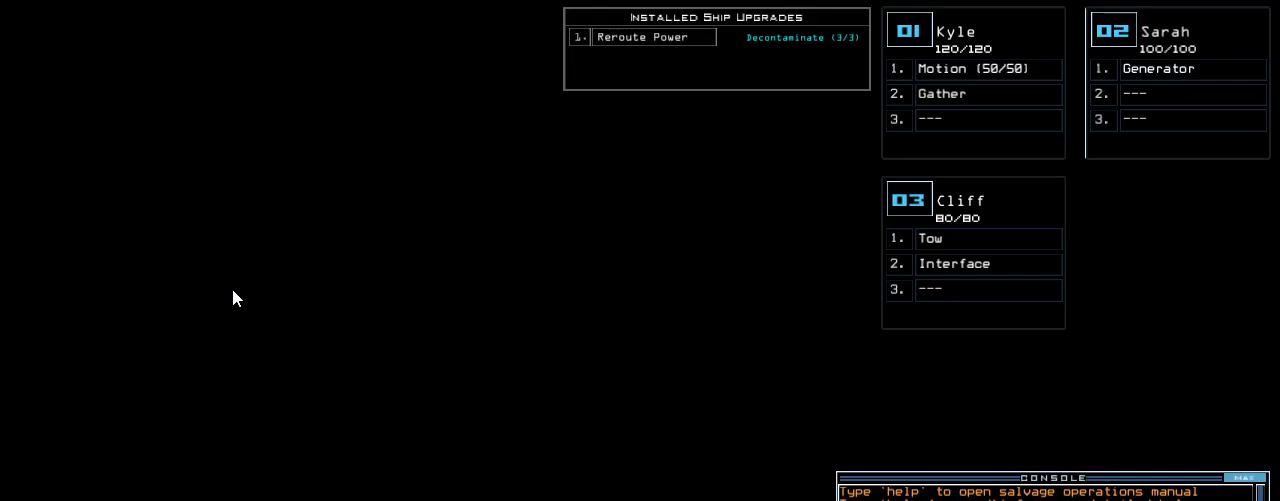
{"keys": ["e"], "events": [[20, "e", "up"], [60, "a", "up"], [100, "space", "up"], [140, "3", "down"], [220, "semicolon", "down"], [240, "3", "up"], [320, "semicolon", "up"], [400, "s", "down"], [440, "e", "down"], [500, "s", "up"]]}
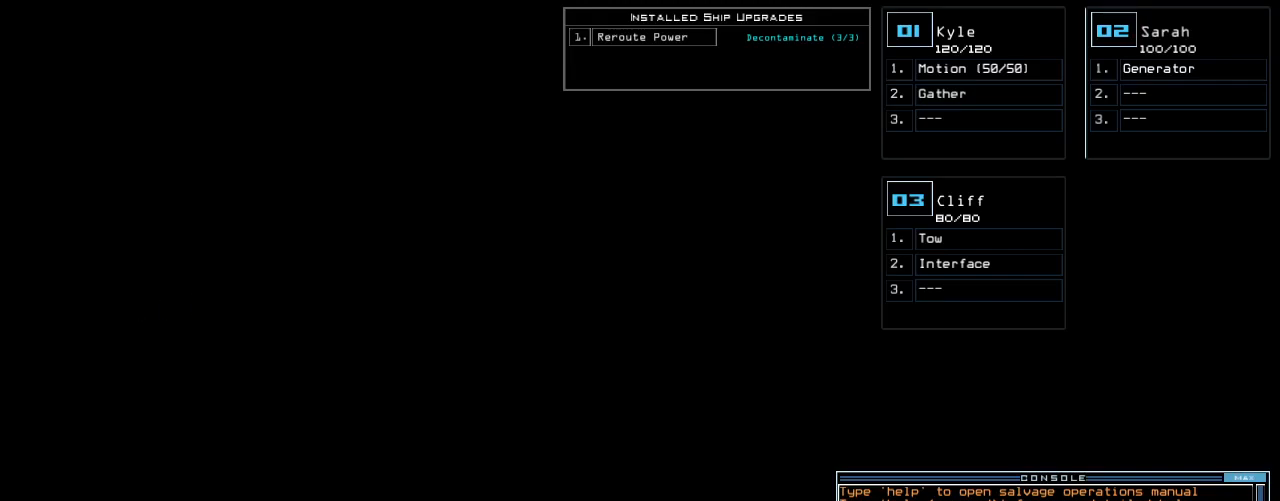
{"keys": [], "events": [[20, "t", "down"], [80, "e", "up"], [120, "space", "down"], [140, "t", "up"], [200, "space", "up"]]}
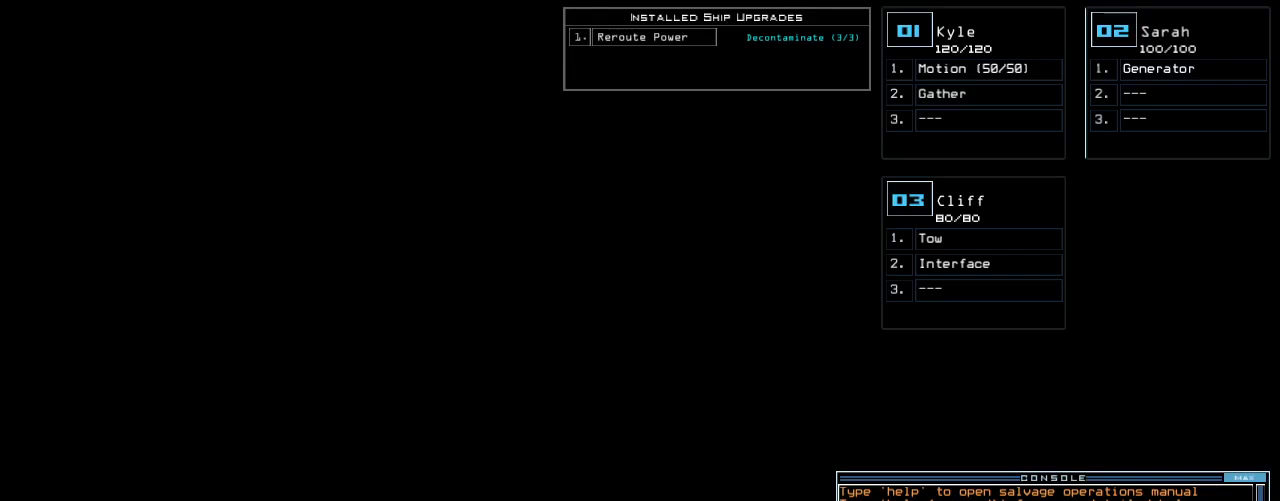
{"keys": ["t"], "events": [[140, "2", "down"], [220, "2", "up"], [220, "semicolon", "down"], [320, "semicolon", "up"], [360, "s", "down"], [480, "t", "down"], [500, "s", "up"]]}
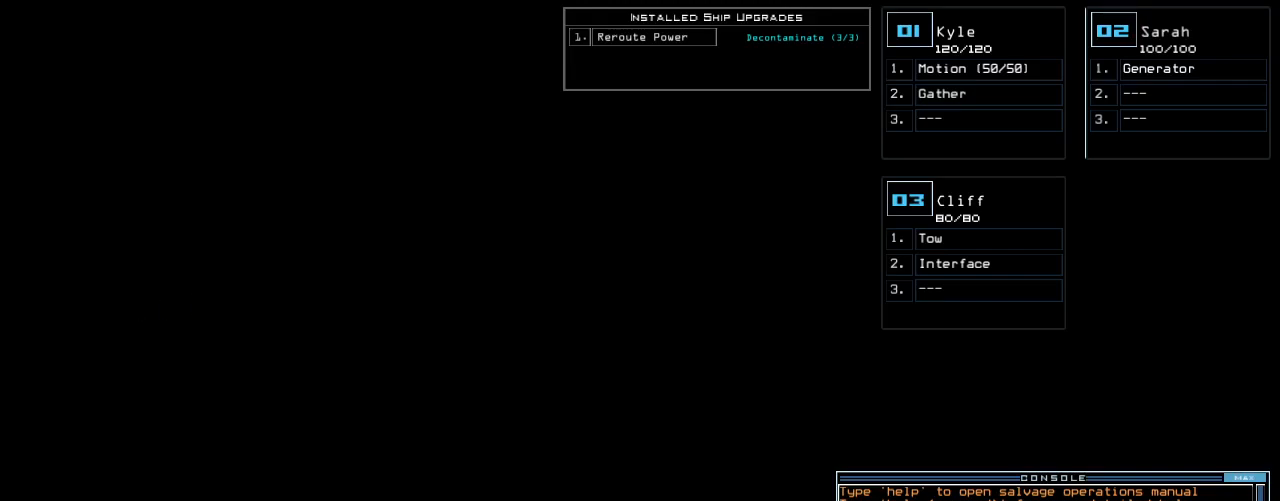
{"keys": [], "events": [[60, "a", "down"], [80, "t", "up"], [180, "a", "up"], [180, "return", "down"], [280, "return", "up"]]}
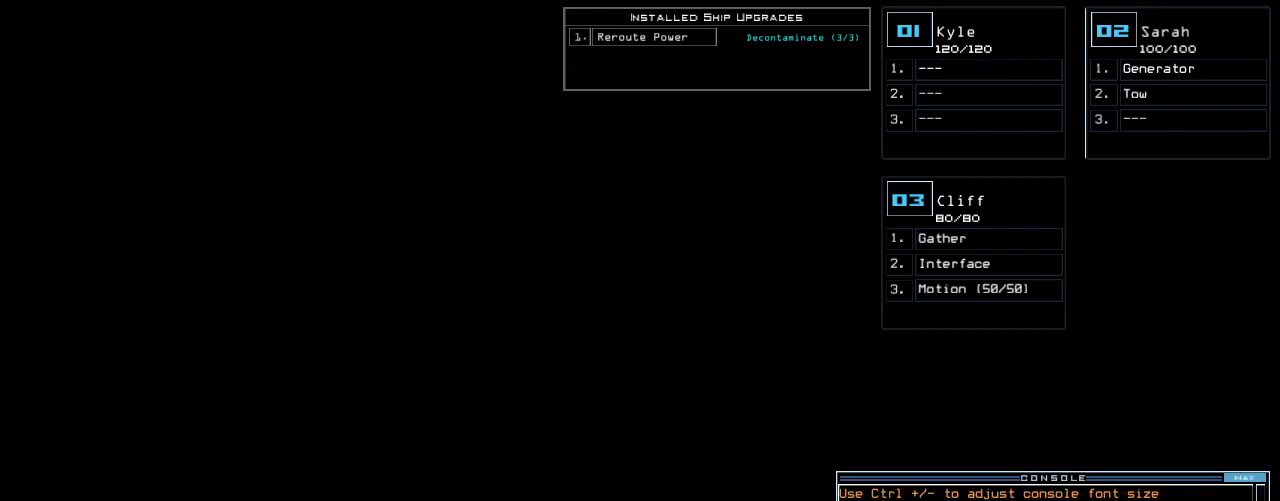
{"keys": [], "events": []}